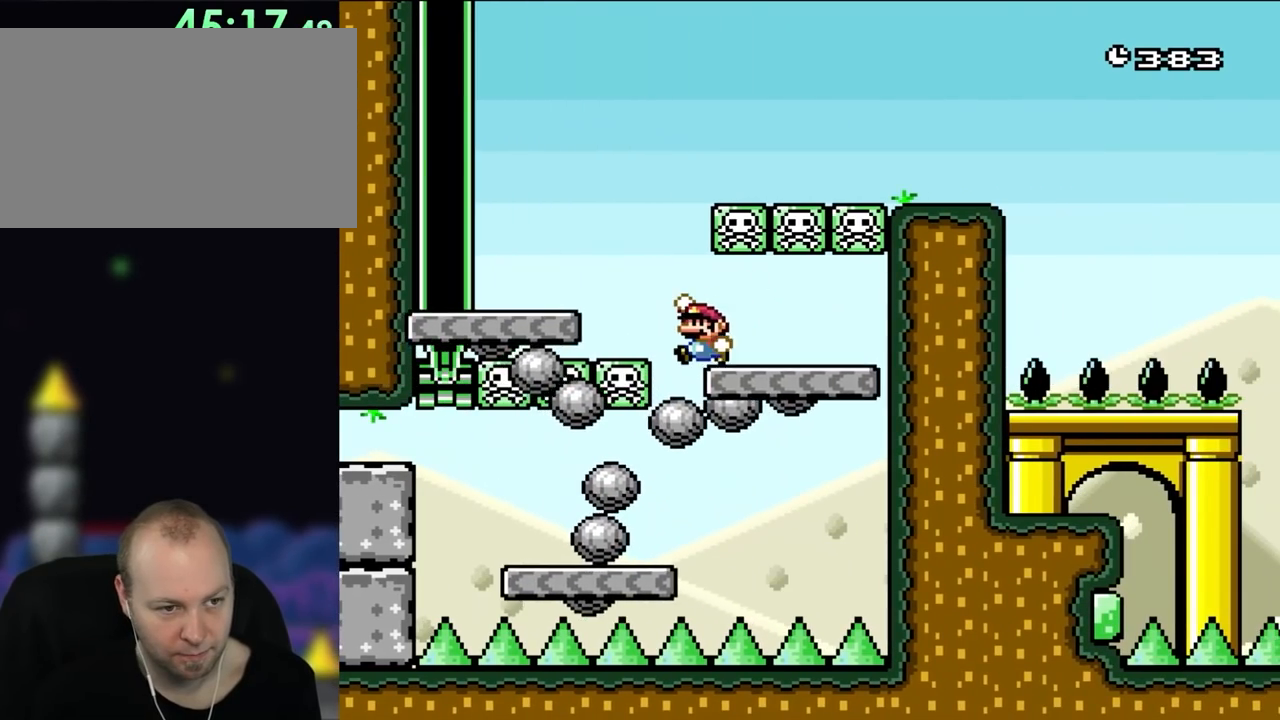
Gameplay with a controller (Nintendo layout); each line is a JSON object with the inputs held at the frame after it. "events" lists button and stick changes between this image and that frame as [ms after this image, input, new state], when the widget could be followed in between. Not read: L3 R1 R3.
{"buttons": ["Y", "DPAD_RIGHT"], "events": [[133, "B", "down"], [217, "B", "up"], [267, "DPAD_LEFT", "up"], [383, "DPAD_RIGHT", "down"]]}
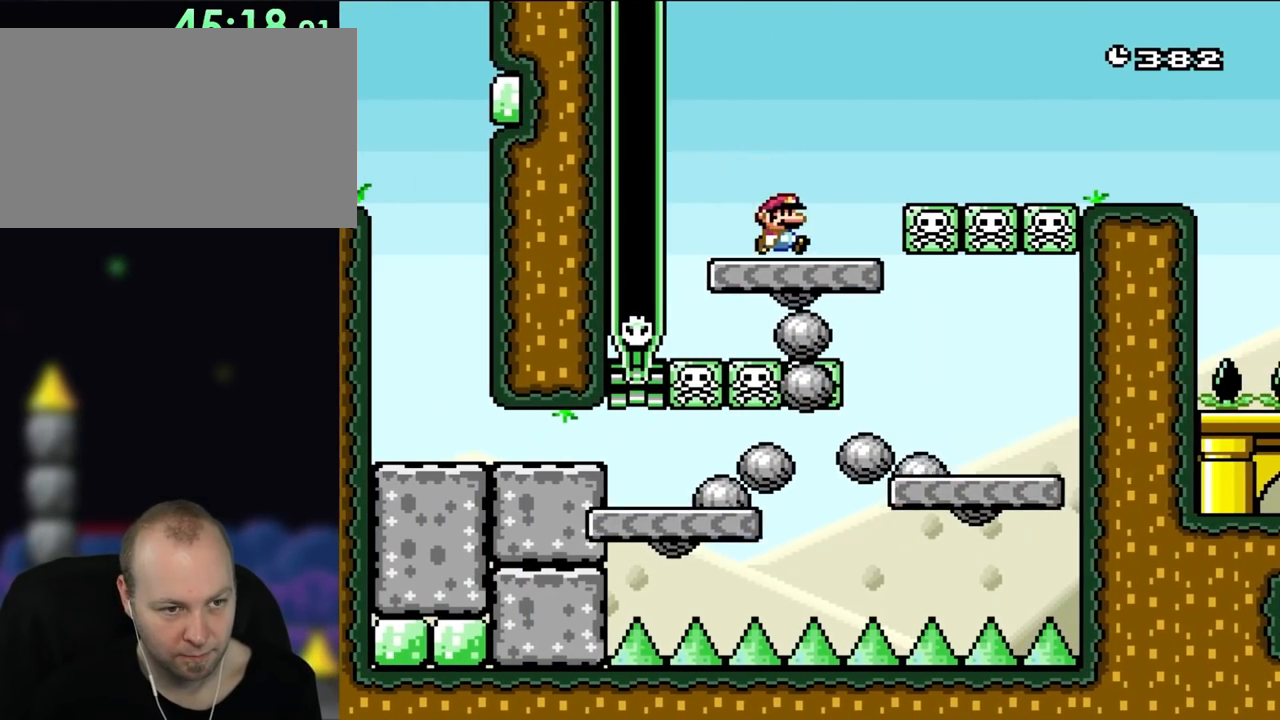
{"buttons": ["B", "Y", "DPAD_LEFT"], "events": [[83, "DPAD_RIGHT", "up"], [283, "DPAD_LEFT", "down"], [483, "B", "down"]]}
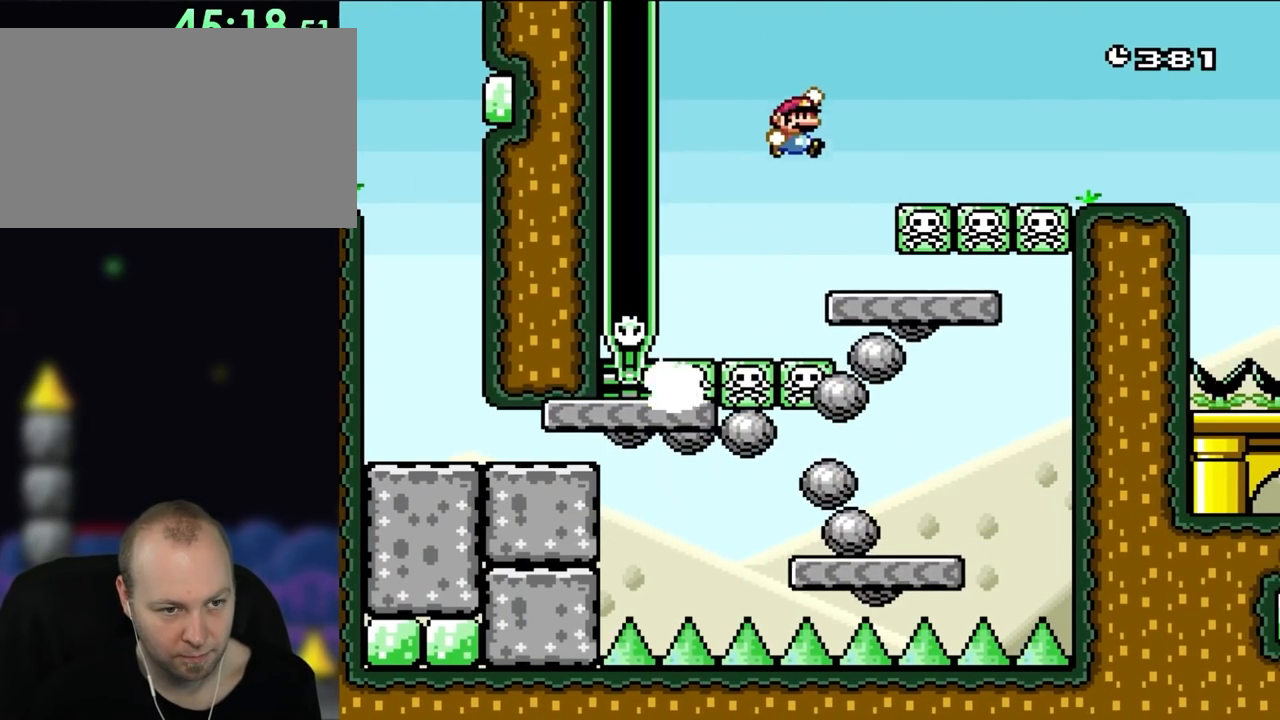
{"buttons": ["B", "Y"], "events": [[17, "DPAD_LEFT", "up"], [83, "DPAD_RIGHT", "down"], [217, "B", "up"], [217, "DPAD_RIGHT", "up"], [250, "DPAD_LEFT", "down"], [417, "B", "down"], [450, "DPAD_LEFT", "up"]]}
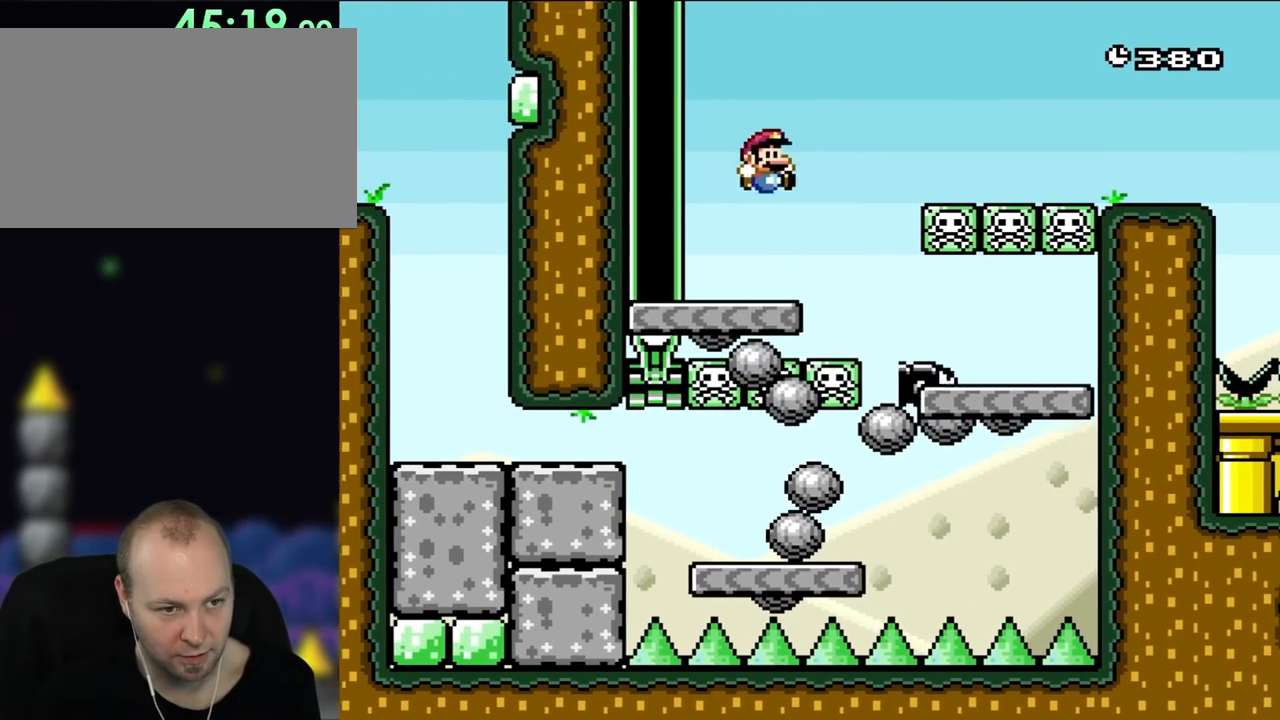
{"buttons": ["Y", "DPAD_LEFT"], "events": [[67, "DPAD_RIGHT", "down"], [150, "B", "up"], [183, "DPAD_RIGHT", "up"], [383, "DPAD_LEFT", "down"]]}
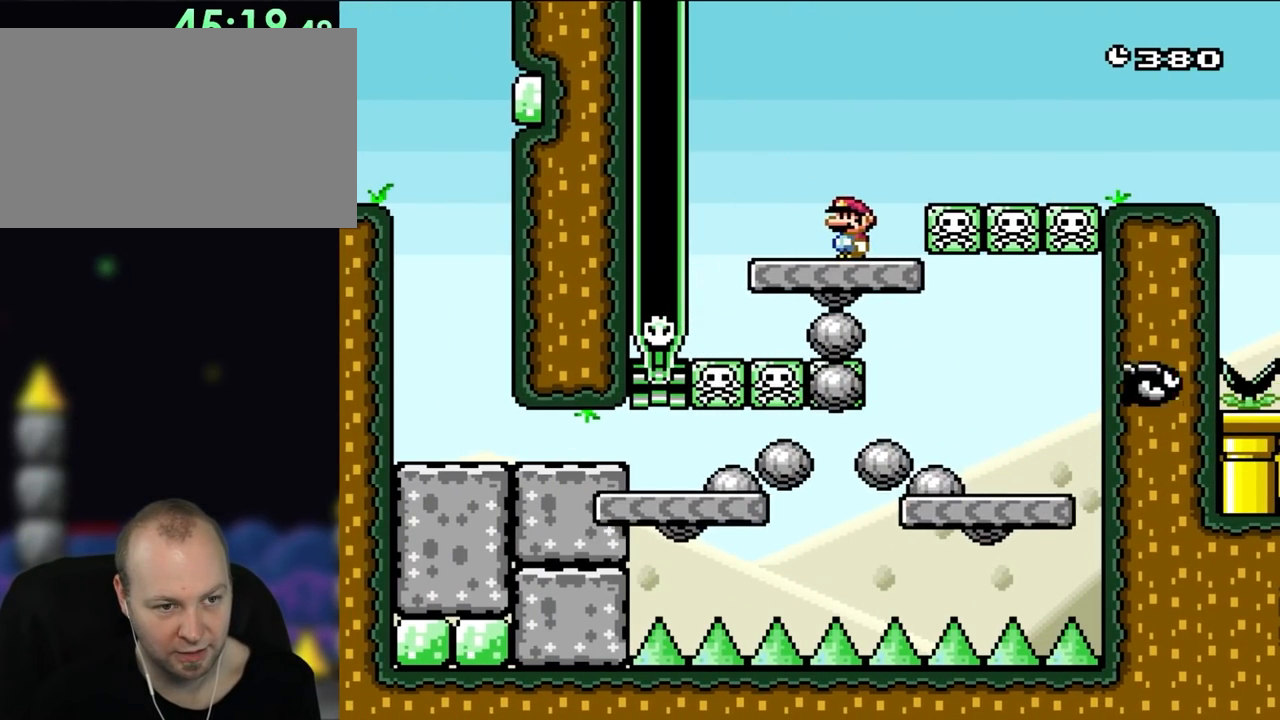
{"buttons": ["B", "Y", "DPAD_LEFT"], "events": [[50, "DPAD_LEFT", "up"], [283, "B", "down"], [350, "DPAD_LEFT", "down"]]}
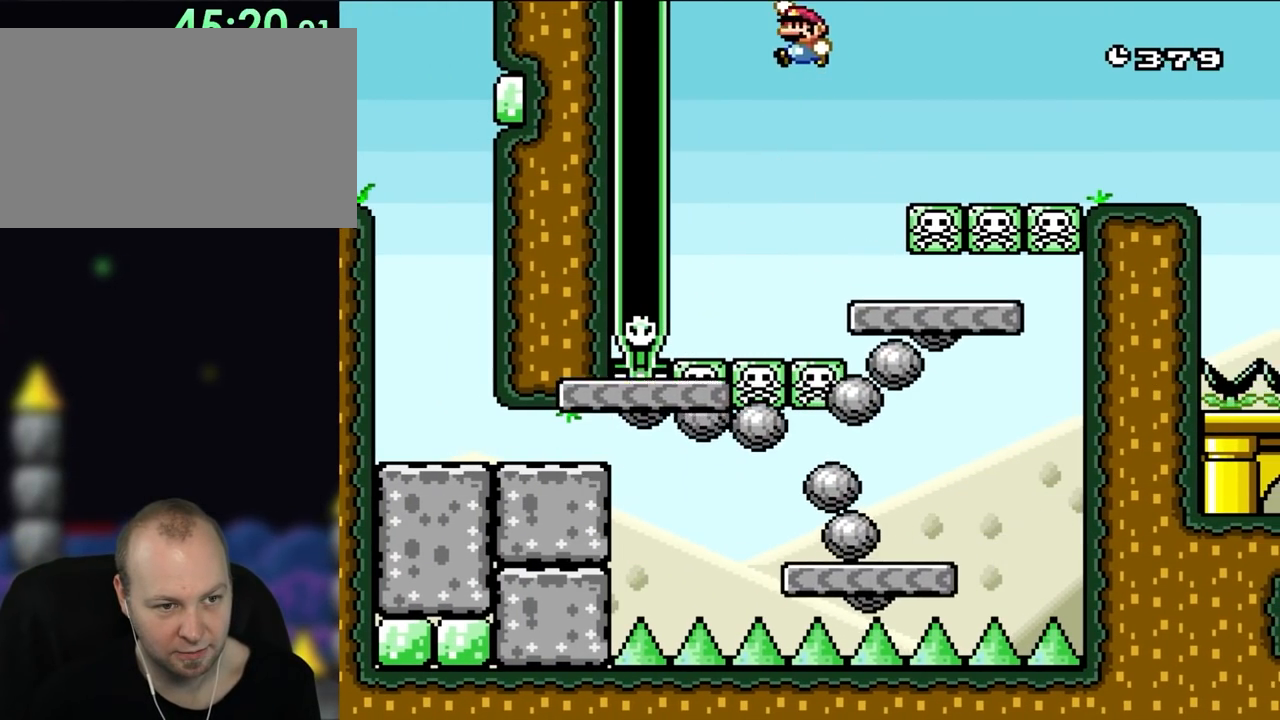
{"buttons": ["B", "Y"], "events": [[17, "DPAD_LEFT", "up"], [267, "DPAD_RIGHT", "down"], [417, "DPAD_RIGHT", "up"]]}
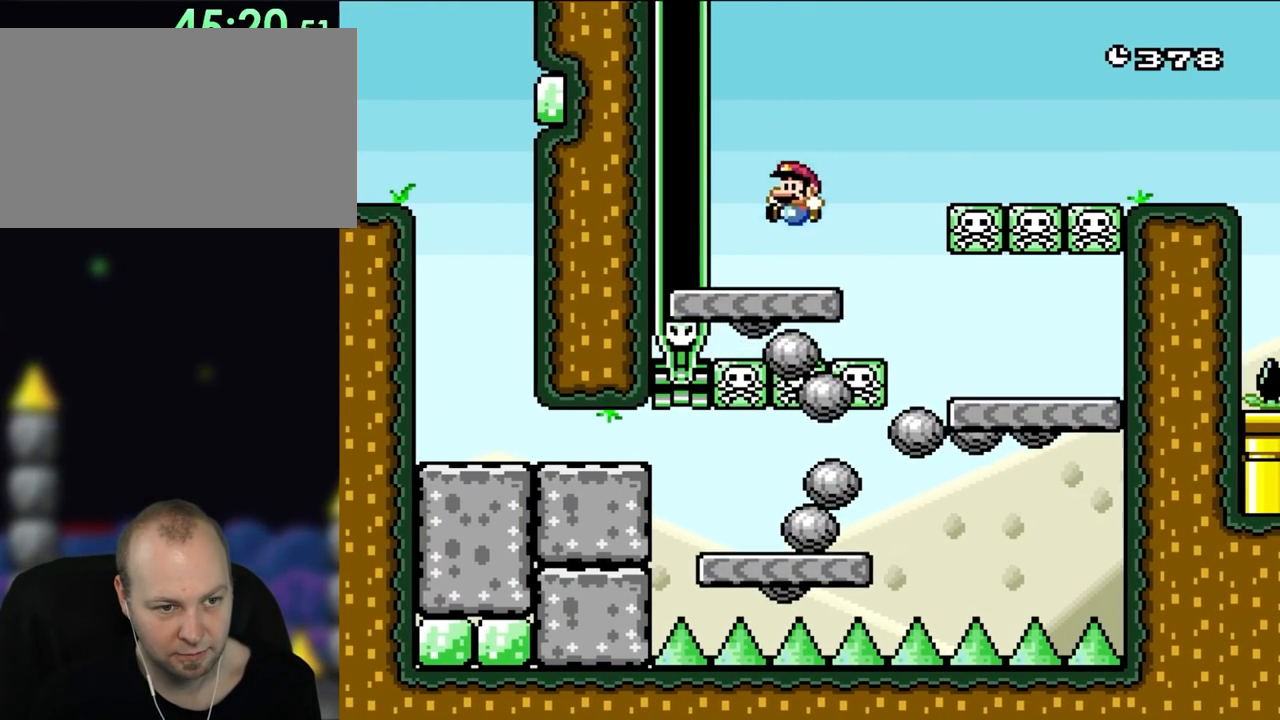
{"buttons": ["Y", "DPAD_LEFT"], "events": [[17, "DPAD_LEFT", "down"], [50, "B", "up"], [133, "DPAD_LEFT", "up"], [317, "DPAD_LEFT", "down"]]}
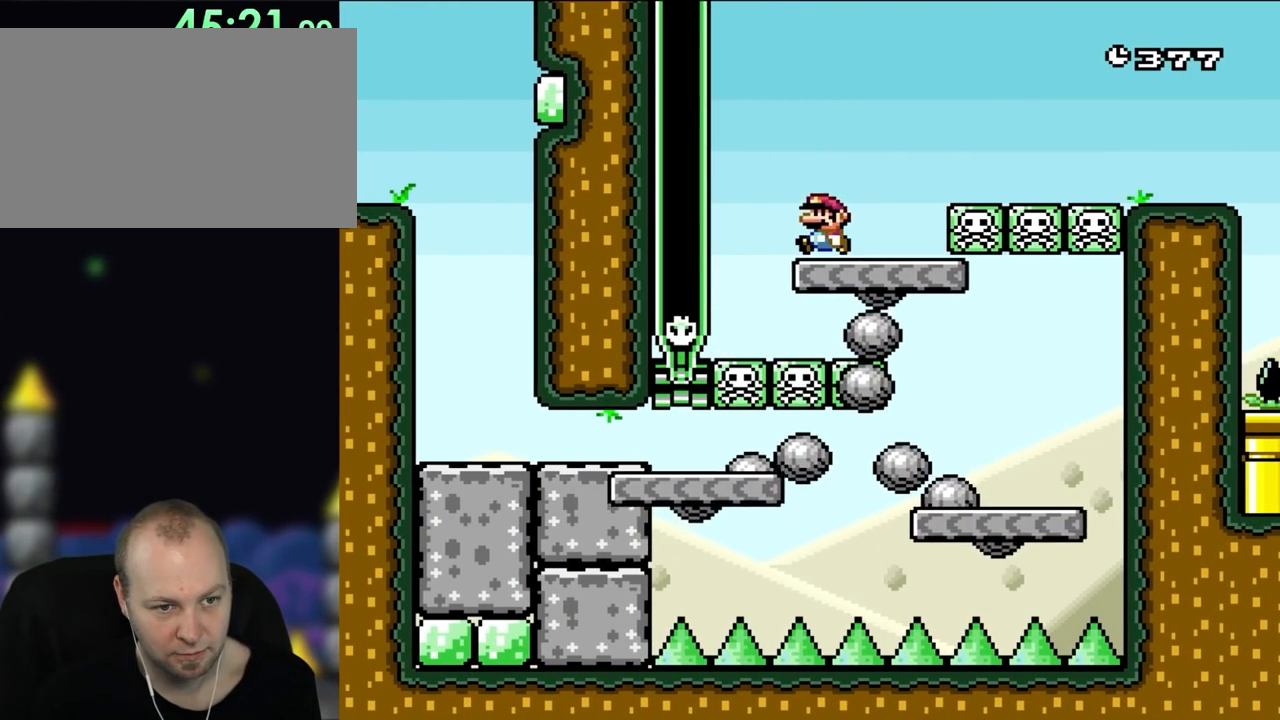
{"buttons": ["B", "Y", "DPAD_RIGHT"], "events": [[17, "DPAD_LEFT", "up"], [350, "DPAD_RIGHT", "down"], [417, "B", "down"]]}
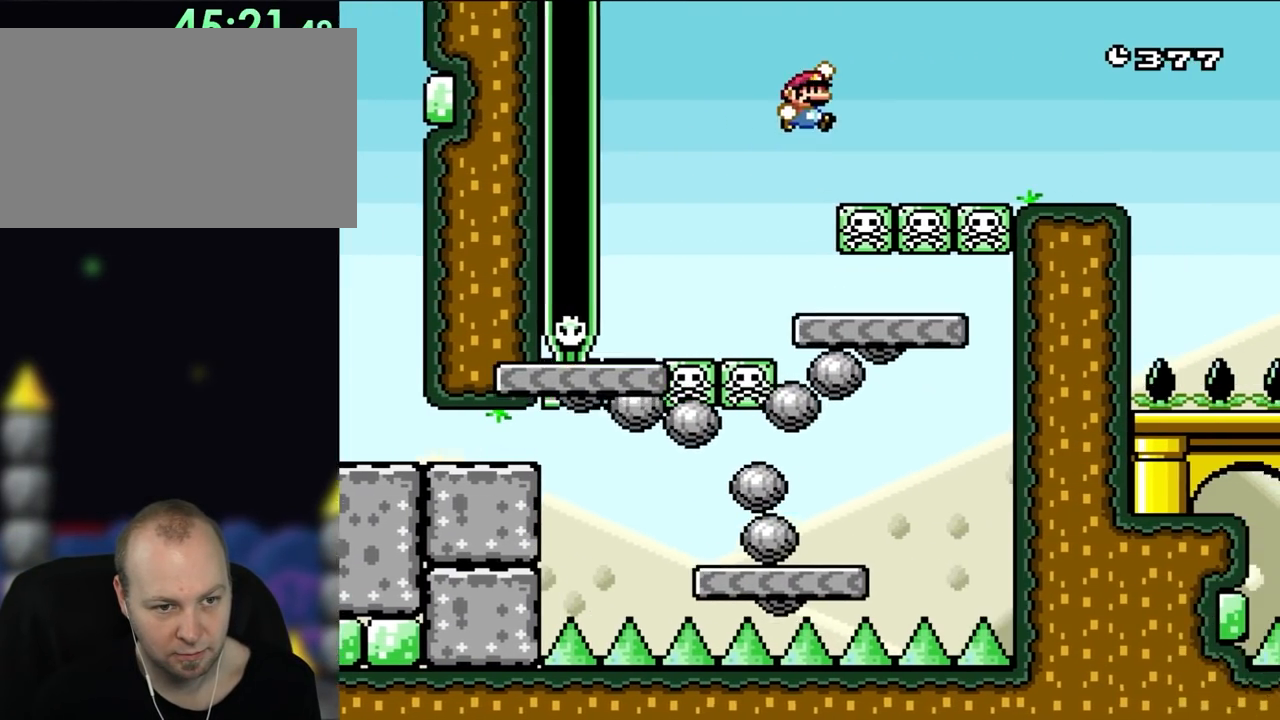
{"buttons": ["B", "Y", "DPAD_RIGHT"], "events": []}
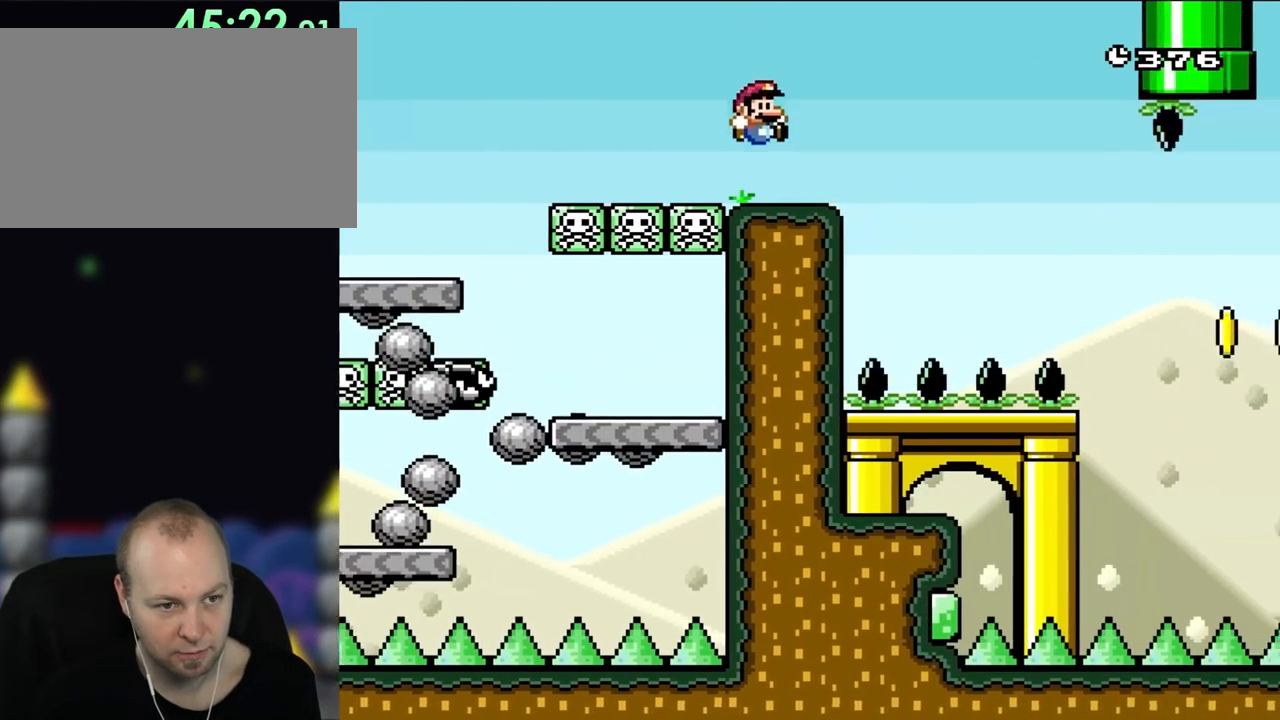
{"buttons": ["Y"], "events": [[117, "B", "up"], [117, "DPAD_LEFT", "down"], [117, "DPAD_RIGHT", "up"], [283, "DPAD_LEFT", "up"]]}
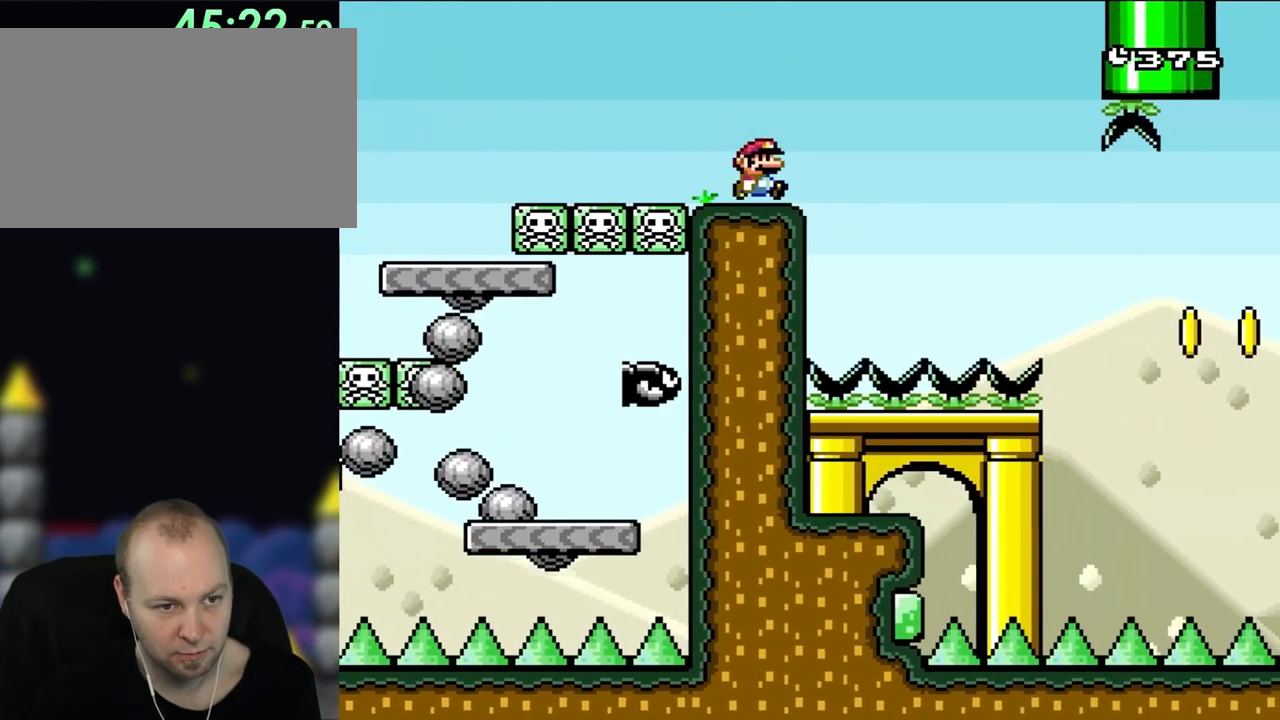
{"buttons": ["B", "Y"], "events": [[17, "DPAD_RIGHT", "down"], [150, "B", "down"], [183, "DPAD_RIGHT", "up"], [367, "DPAD_RIGHT", "down"], [483, "DPAD_RIGHT", "up"]]}
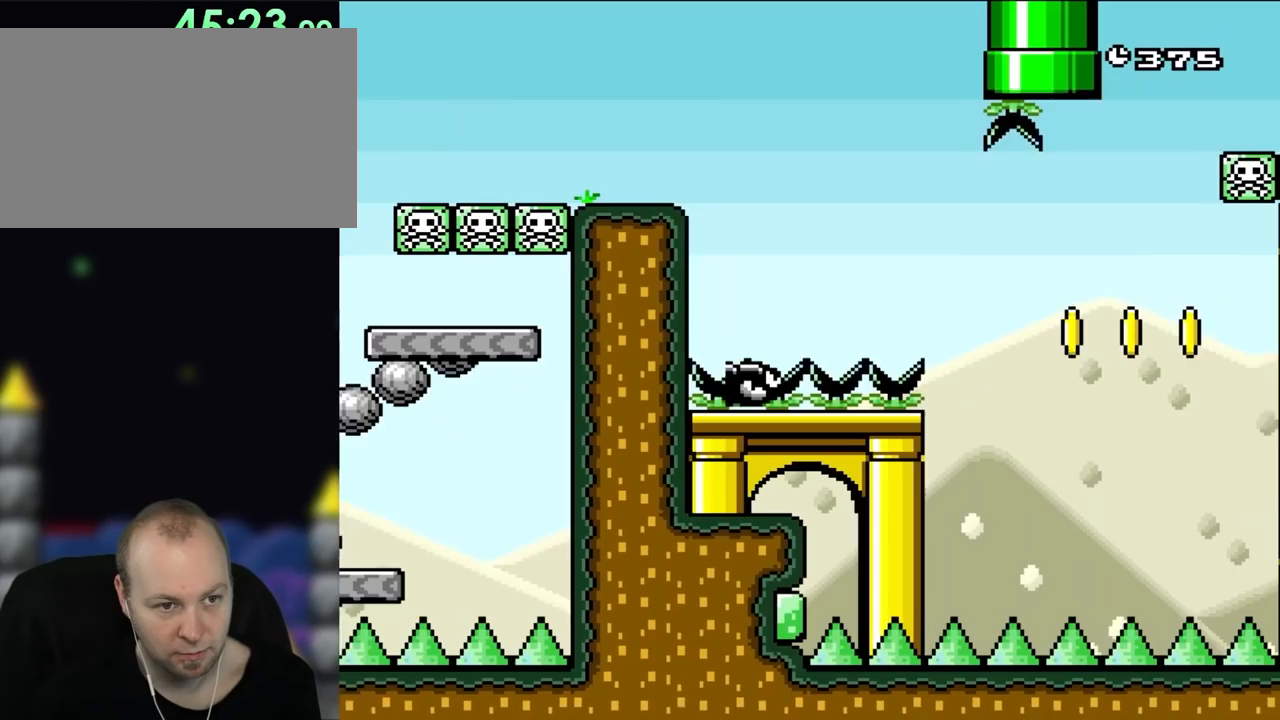
{"buttons": ["Y", "DPAD_RIGHT"], "events": [[100, "DPAD_RIGHT", "down"], [217, "DPAD_RIGHT", "up"], [283, "B", "up"], [383, "DPAD_RIGHT", "down"]]}
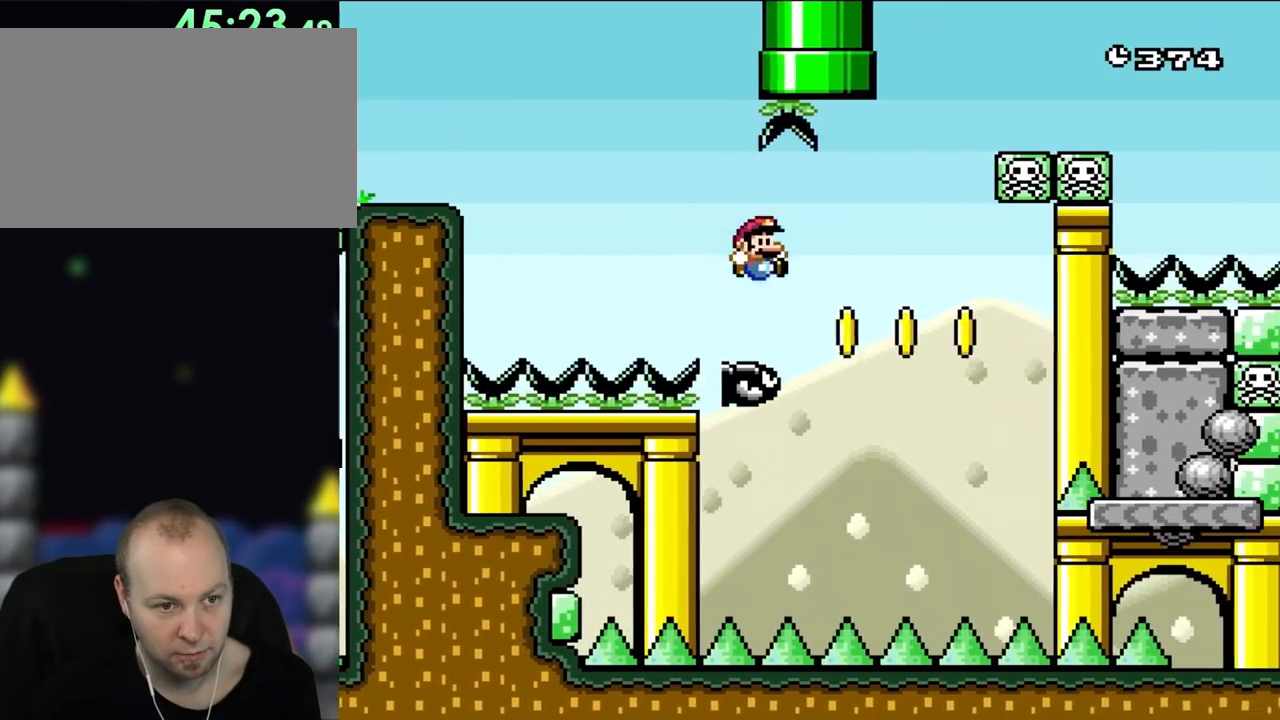
{"buttons": ["B", "Y", "DPAD_RIGHT"], "events": [[267, "B", "down"]]}
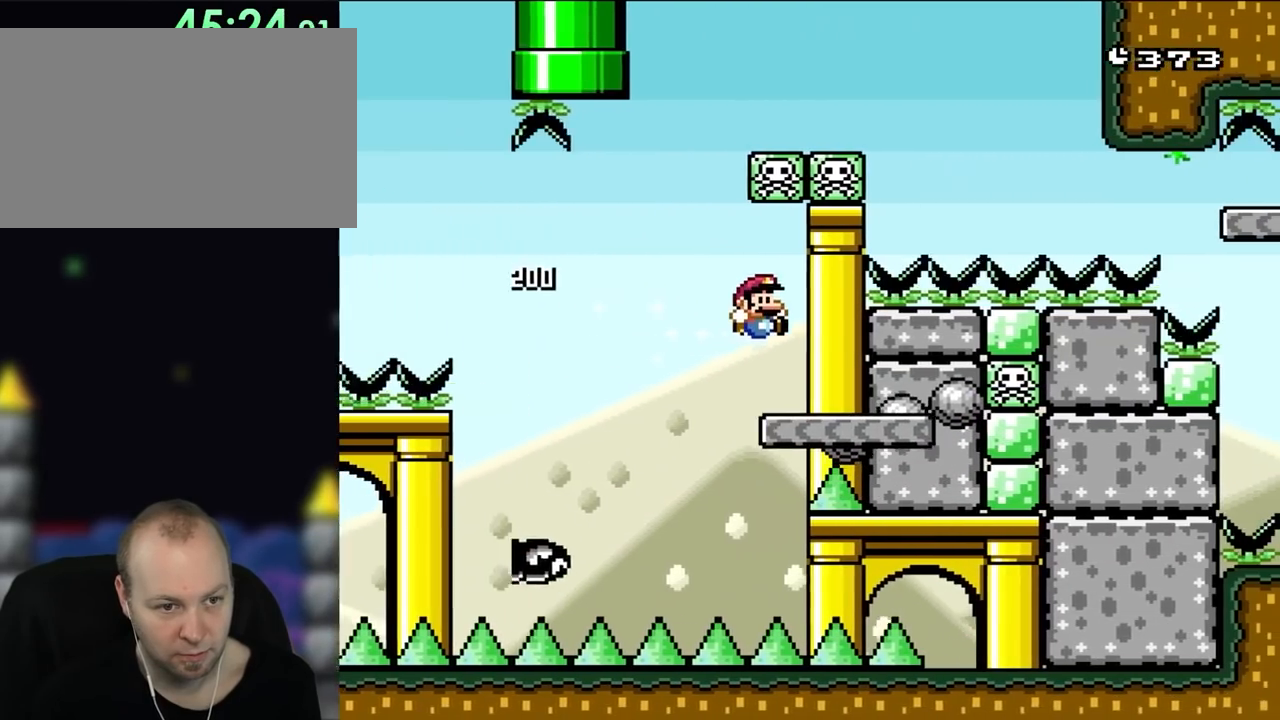
{"buttons": ["Y", "DPAD_LEFT"], "events": [[67, "DPAD_RIGHT", "up"], [183, "B", "up"], [183, "DPAD_LEFT", "down"]]}
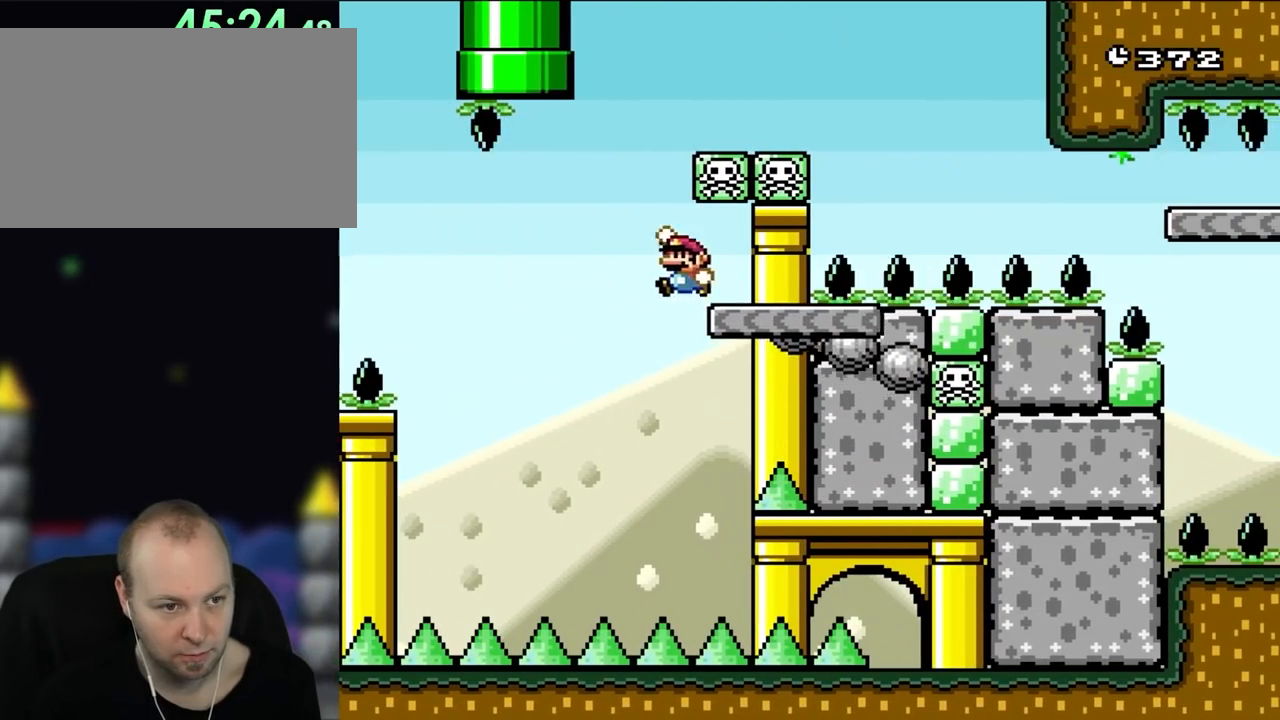
{"buttons": ["B", "Y", "DPAD_RIGHT"], "events": [[67, "B", "down"], [133, "DPAD_LEFT", "up"], [150, "DPAD_RIGHT", "down"]]}
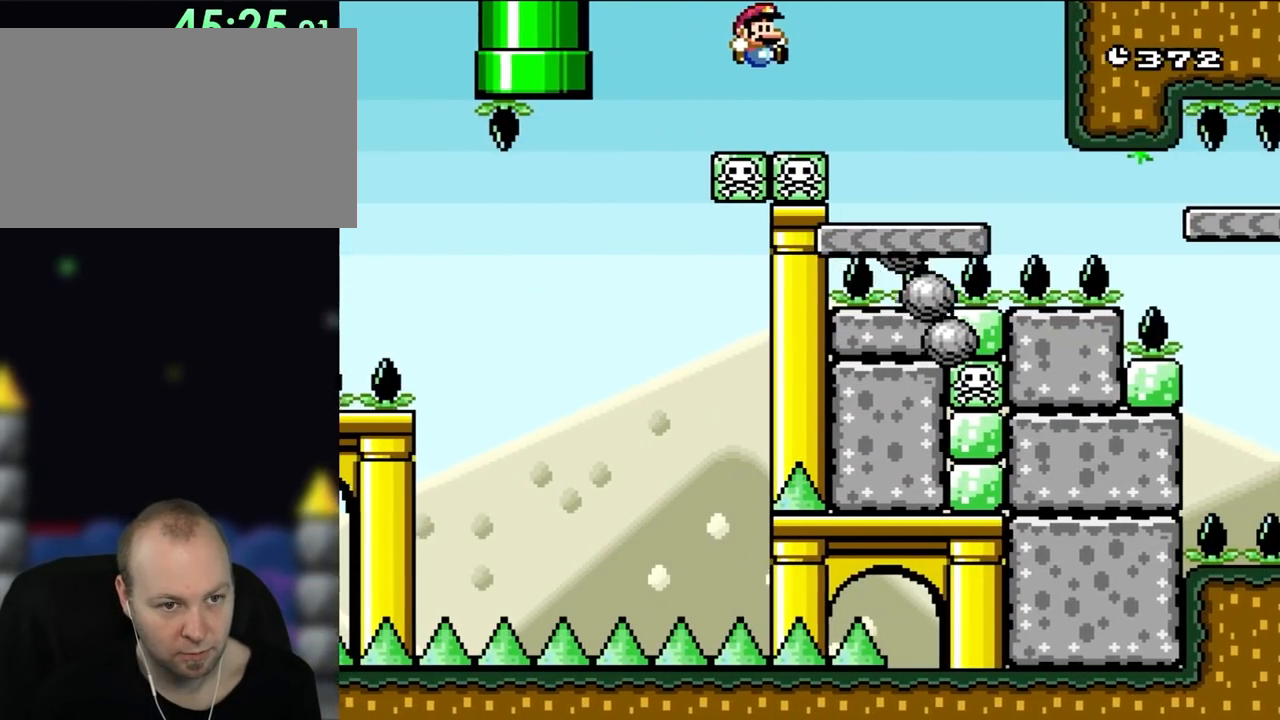
{"buttons": ["B", "Y", "DPAD_RIGHT"], "events": []}
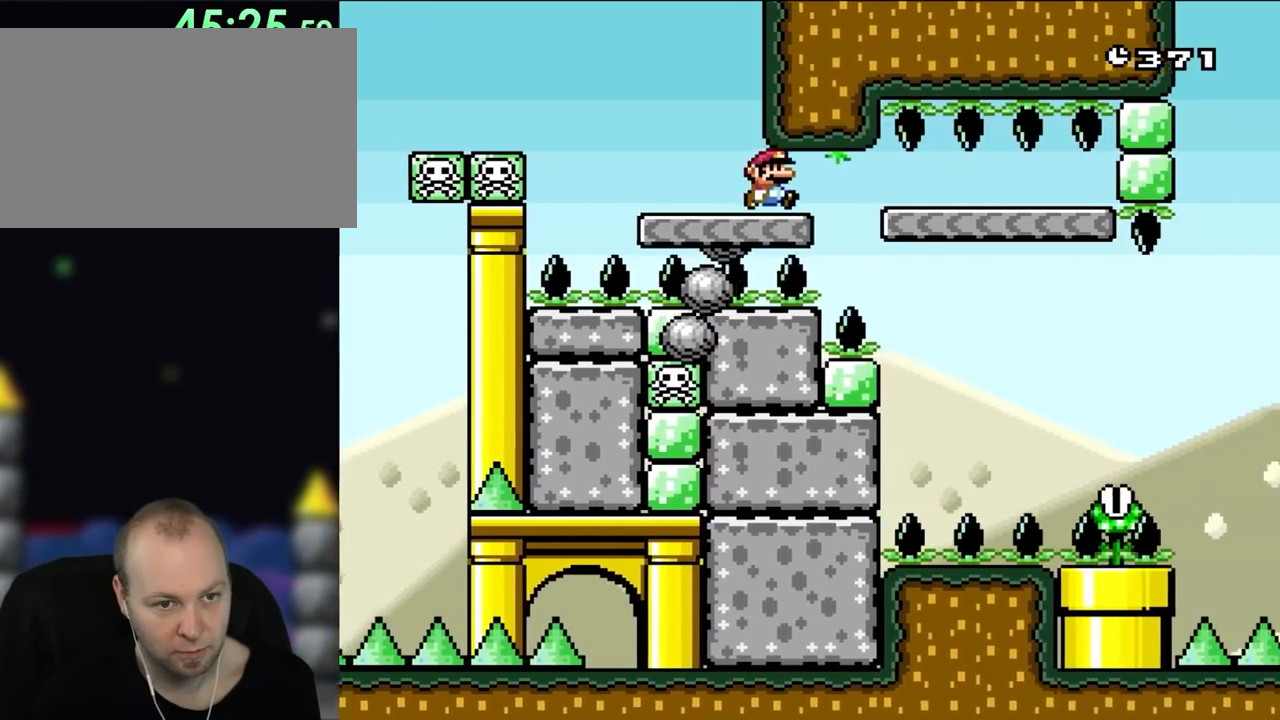
{"buttons": ["B", "Y", "DPAD_LEFT"], "events": [[383, "DPAD_LEFT", "down"], [383, "DPAD_RIGHT", "up"]]}
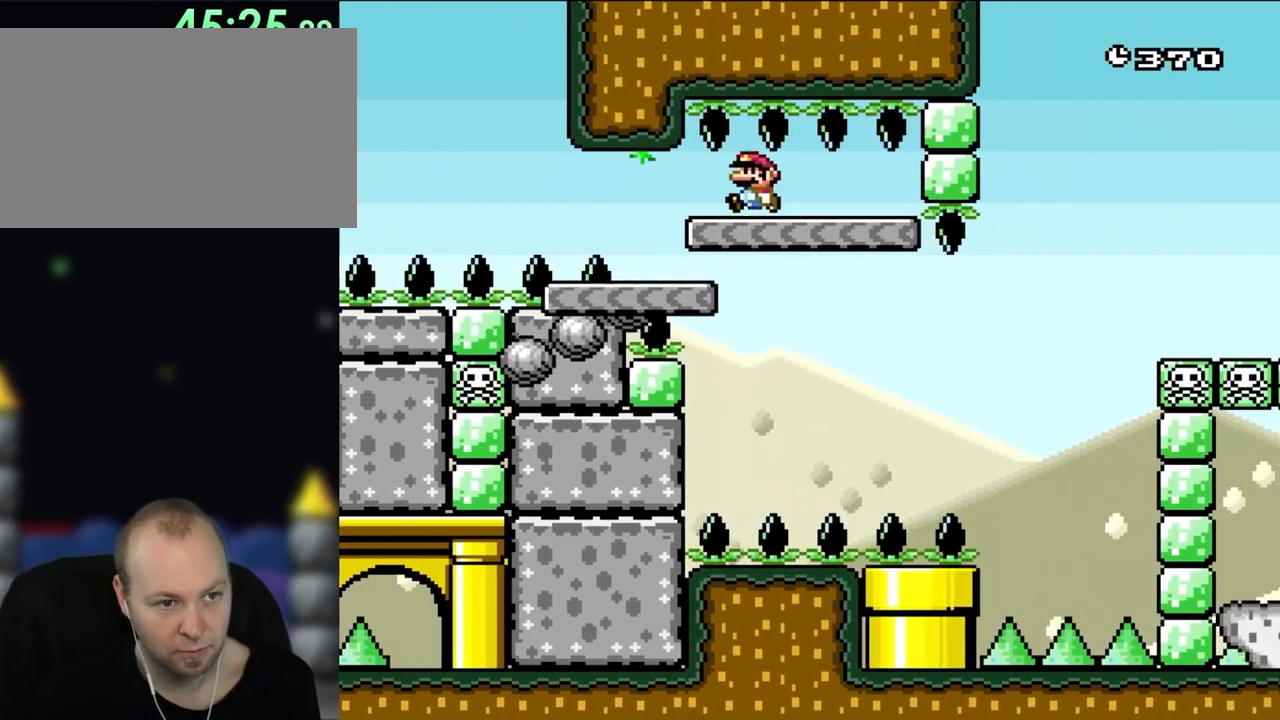
{"buttons": ["X"], "events": [[50, "DPAD_LEFT", "up"], [117, "B", "up"], [117, "X", "down"], [117, "Y", "up"]]}
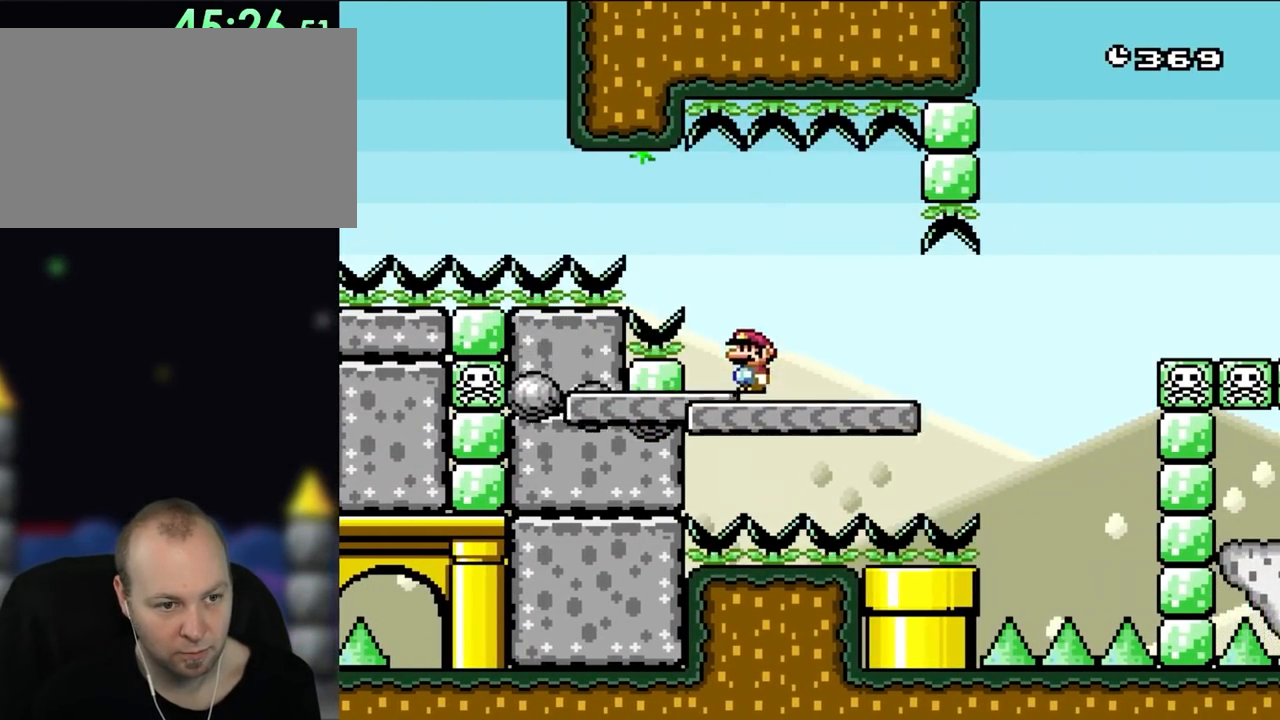
{"buttons": ["A", "X"], "events": [[150, "A", "down"], [217, "DPAD_RIGHT", "down"], [250, "A", "up"], [350, "DPAD_RIGHT", "up"], [367, "A", "down"]]}
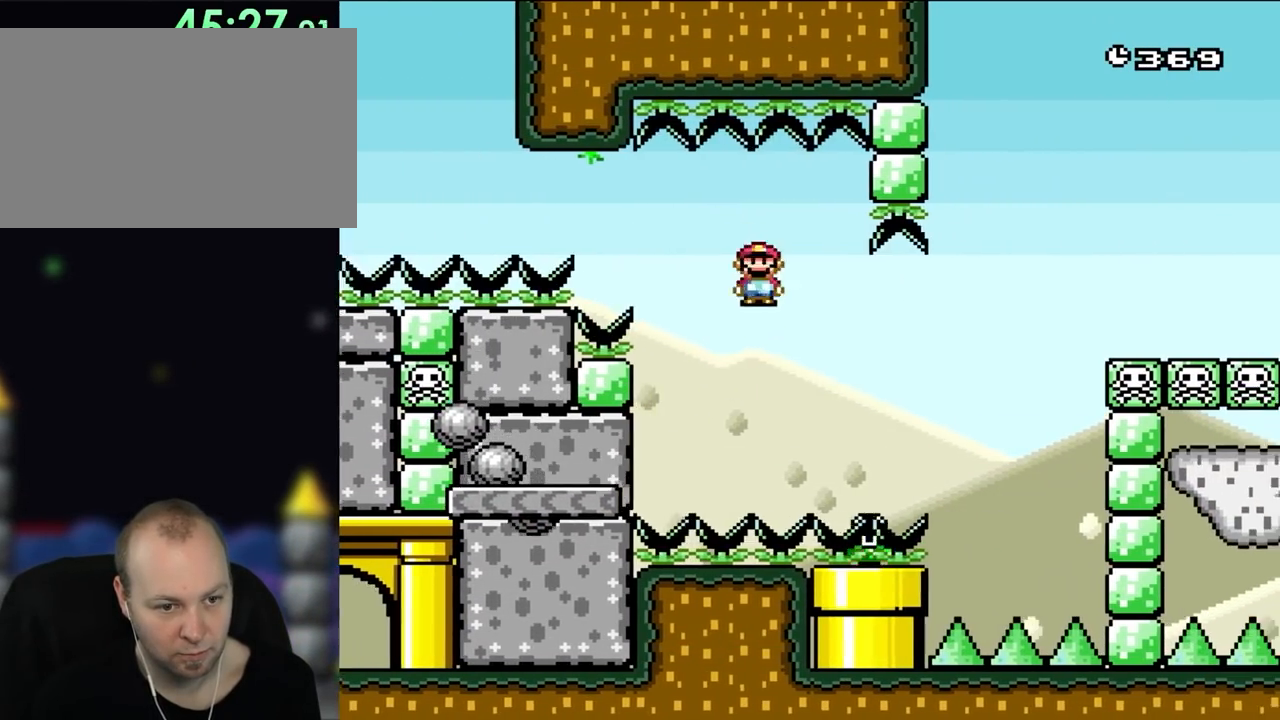
{"buttons": ["A", "X", "DPAD_RIGHT"], "events": [[50, "DPAD_RIGHT", "down"], [217, "DPAD_RIGHT", "up"], [317, "DPAD_RIGHT", "down"]]}
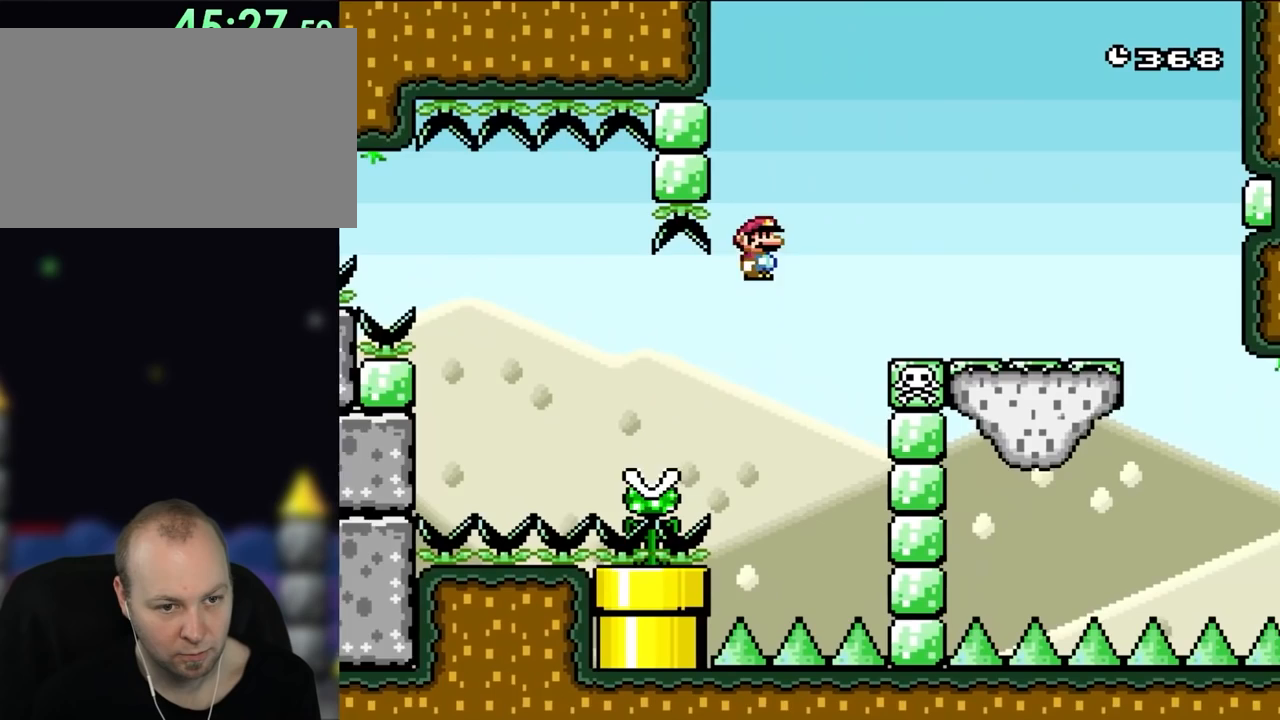
{"buttons": ["A", "X", "DPAD_LEFT"], "events": [[450, "DPAD_RIGHT", "up"], [483, "DPAD_LEFT", "down"]]}
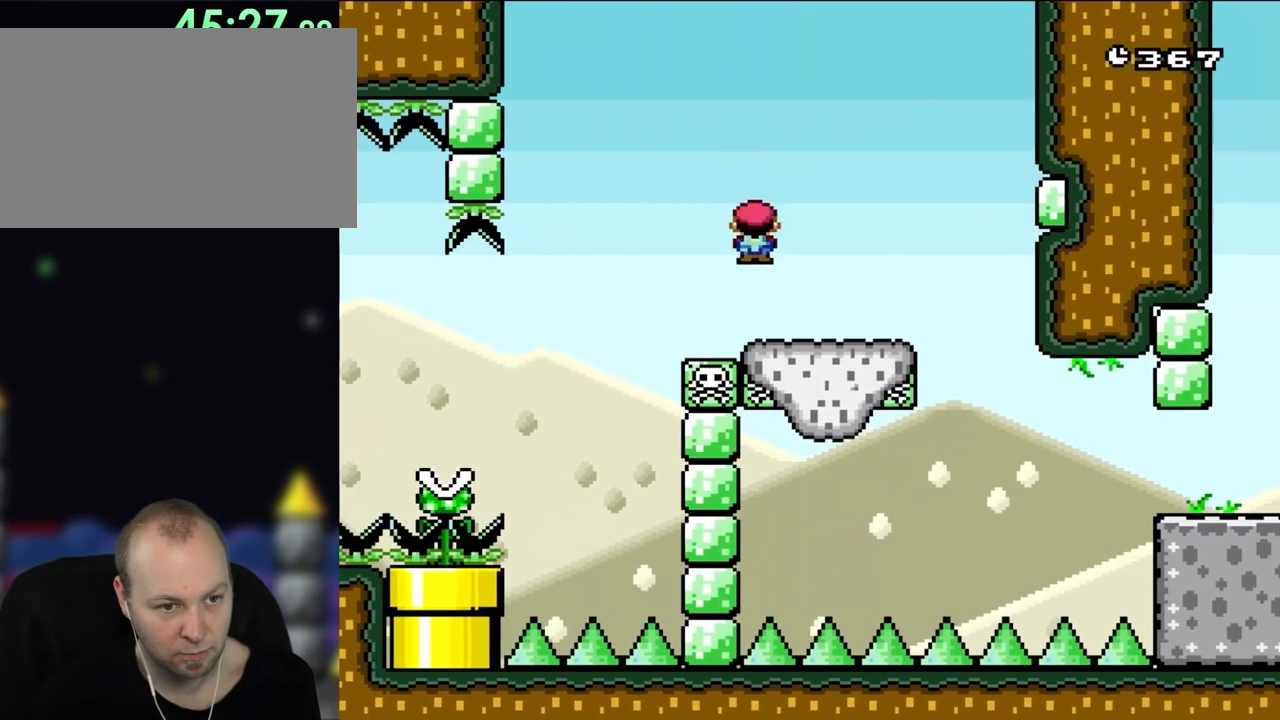
{"buttons": ["B", "Y", "DPAD_RIGHT"], "events": [[133, "A", "up"], [133, "DPAD_LEFT", "up"], [183, "DPAD_RIGHT", "down"], [250, "X", "up"], [250, "Y", "down"], [483, "B", "down"]]}
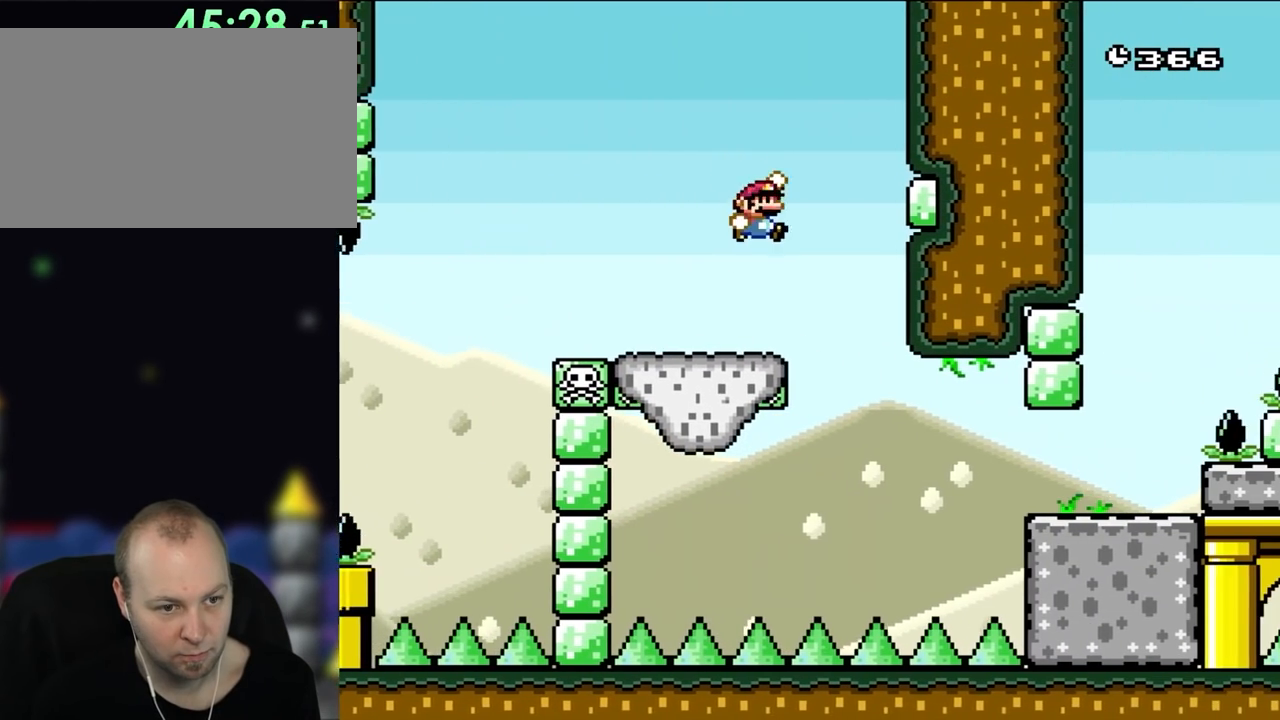
{"buttons": ["B", "Y", "DPAD_RIGHT"], "events": []}
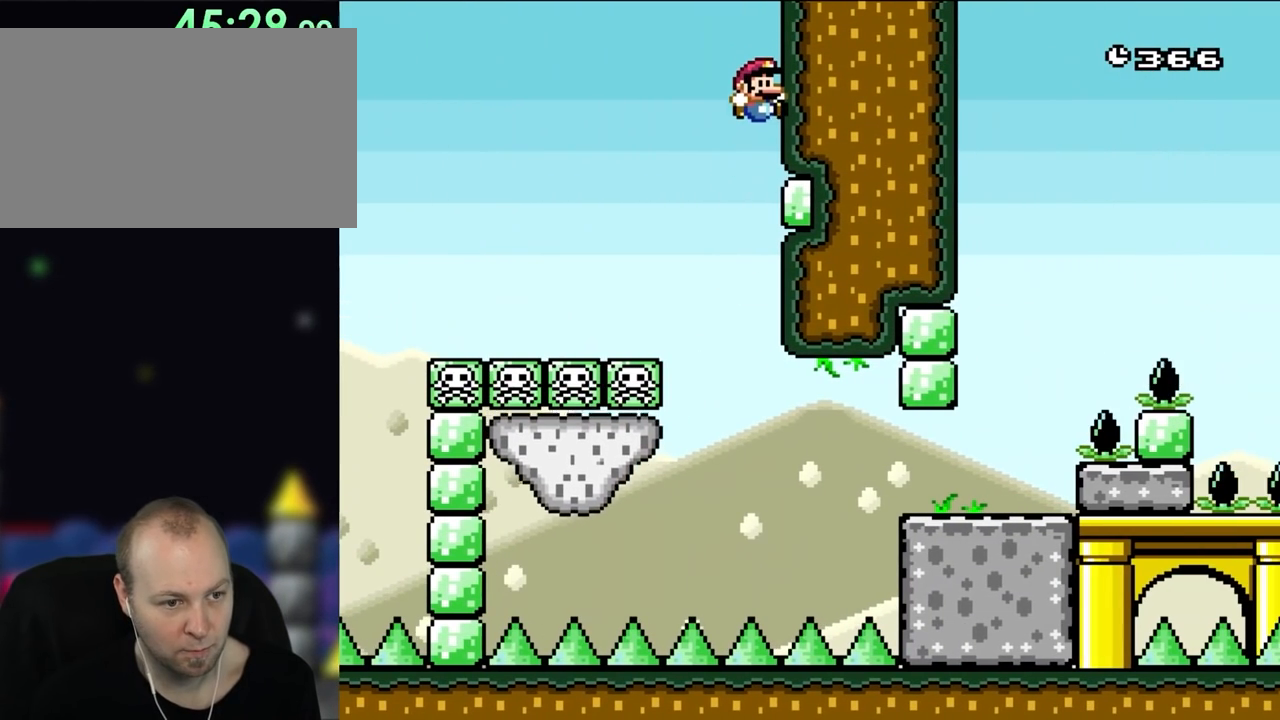
{"buttons": ["B", "Y", "DPAD_LEFT"], "events": [[17, "DPAD_RIGHT", "up"], [283, "DPAD_LEFT", "down"]]}
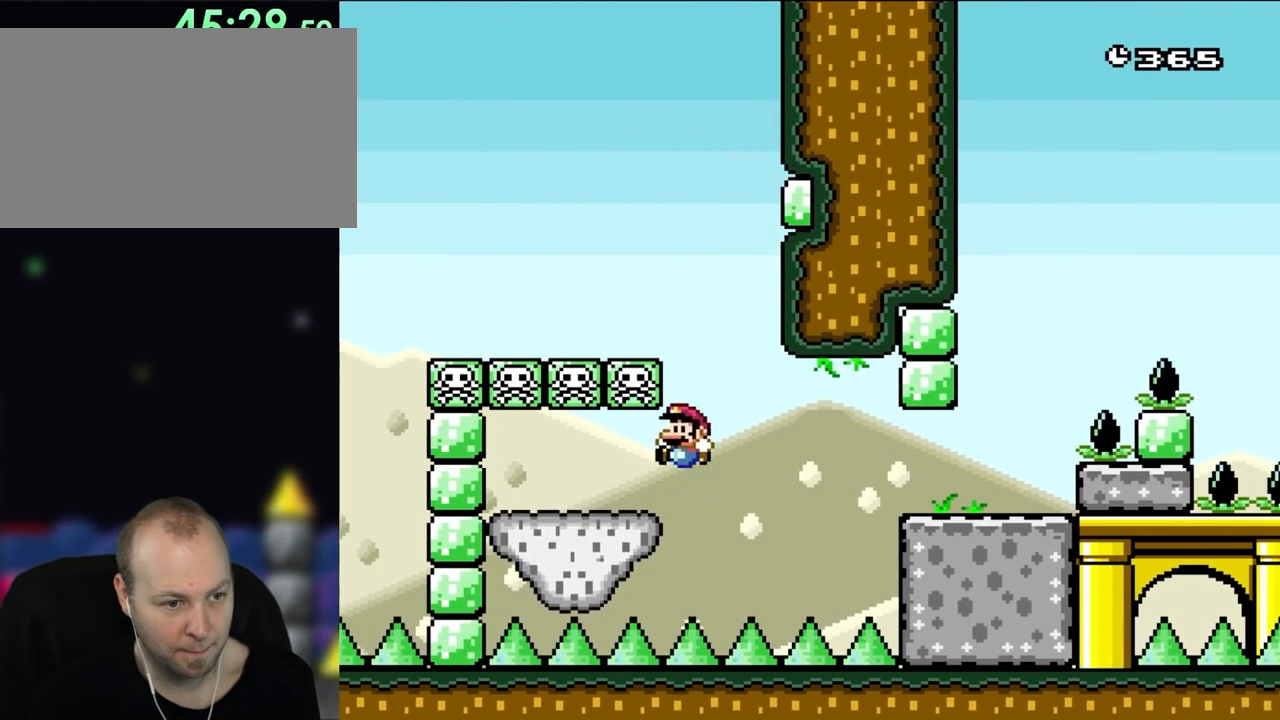
{"buttons": ["X", "DPAD_RIGHT"], "events": [[217, "DPAD_LEFT", "up"], [250, "B", "up"], [283, "DPAD_RIGHT", "down"], [283, "X", "down"], [283, "Y", "up"]]}
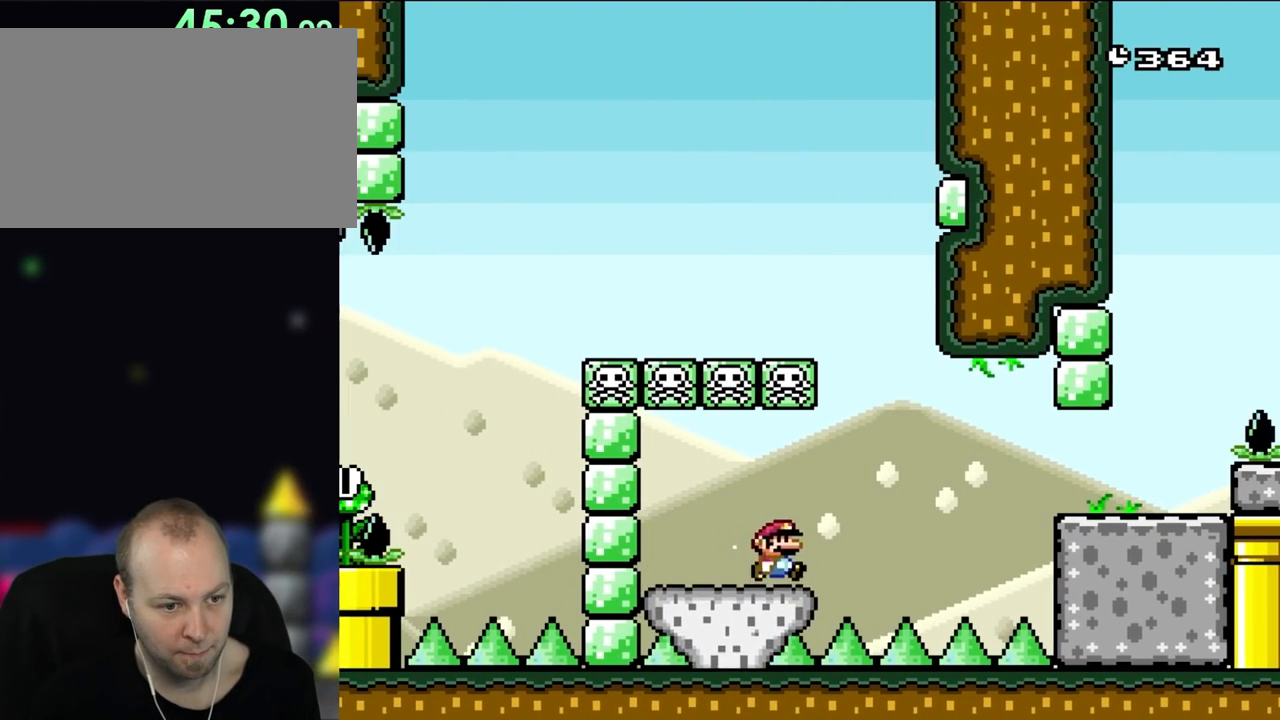
{"buttons": ["A", "X", "DPAD_RIGHT"], "events": [[117, "A", "down"], [217, "A", "up"], [317, "A", "down"]]}